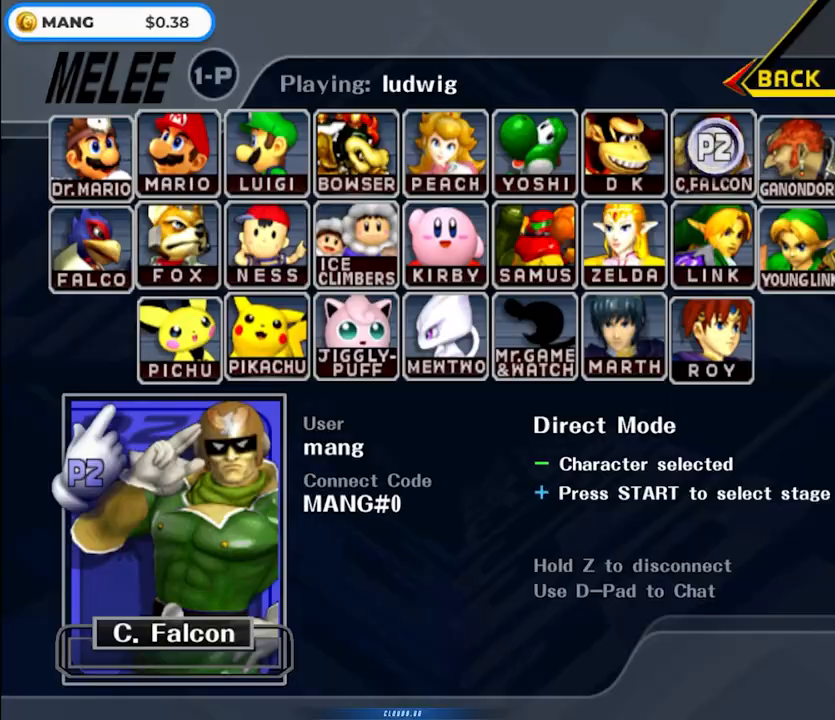
Gameplay with a controller (Nintendo layout); each line is a JSON object with the inputs held at the frame after it. "events" lists button and stick changes between this image and that frame as [ms after this image, input, new state], when the widget could be followed in between. Not read: L3 R3.
{"buttons": [], "left_stick": "center", "right_stick": "center", "events": []}
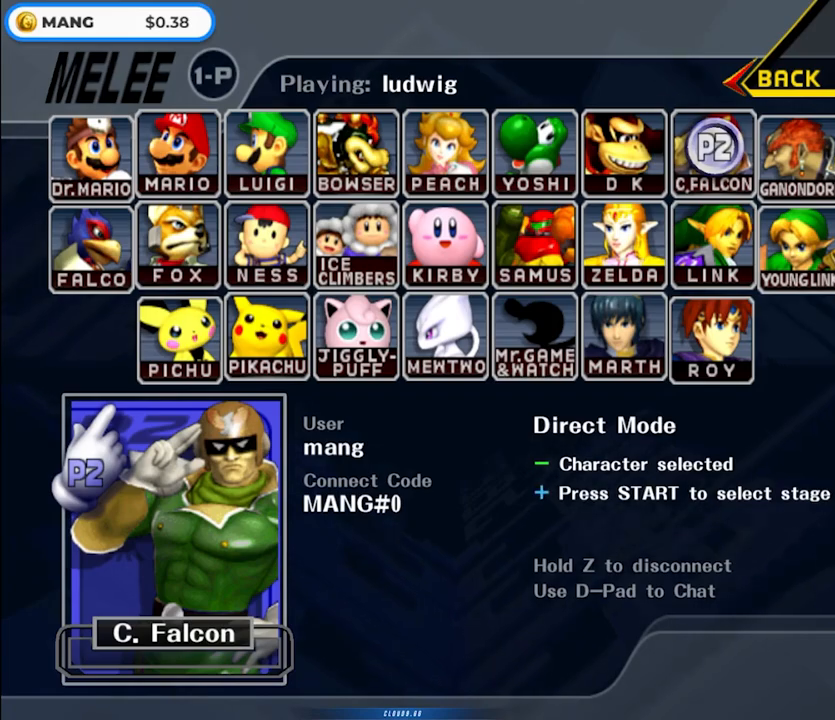
{"buttons": [], "left_stick": "center", "right_stick": "center", "events": []}
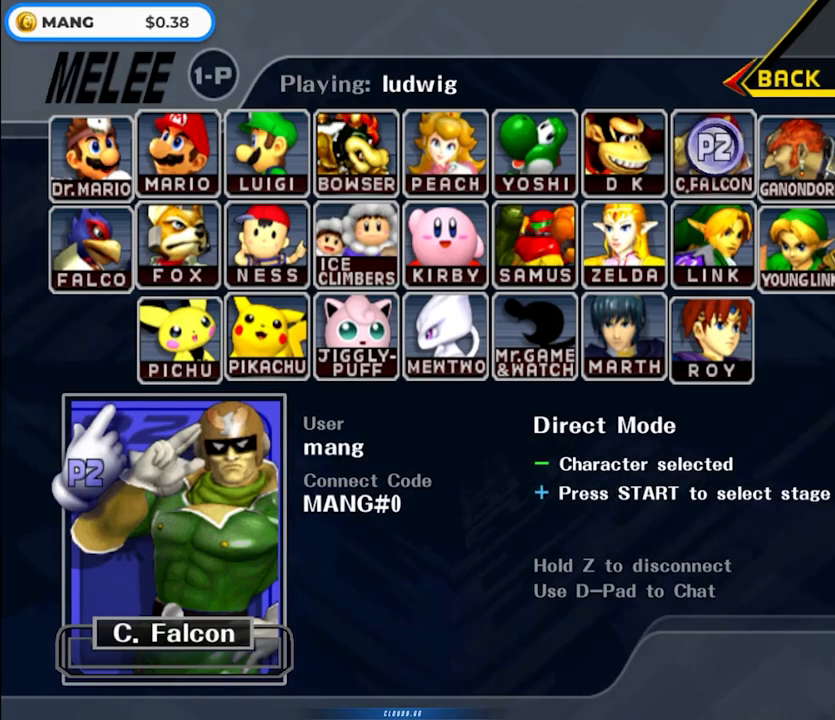
{"buttons": [], "left_stick": "center", "right_stick": "center", "events": []}
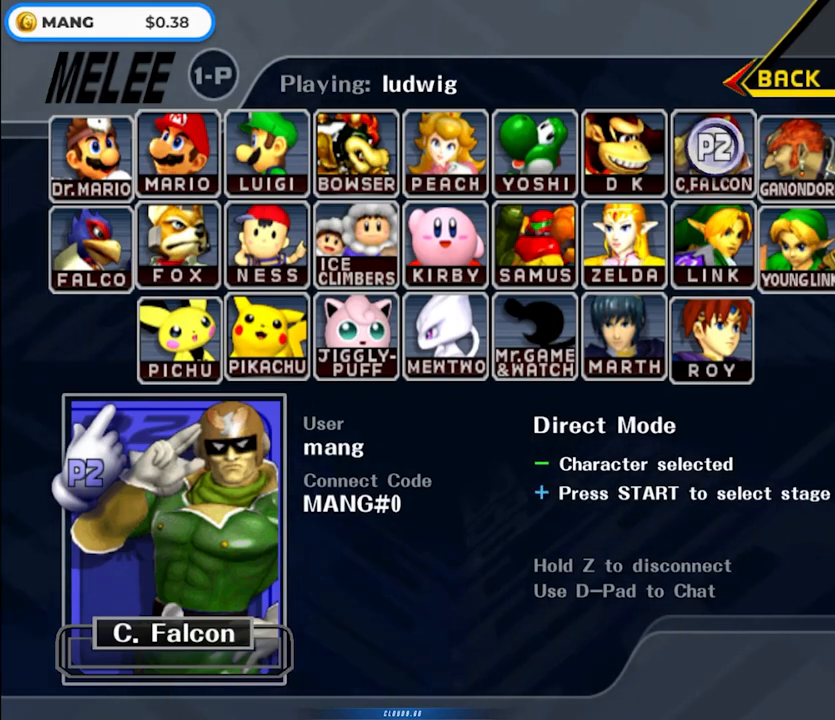
{"buttons": [], "left_stick": "center", "right_stick": "center", "events": []}
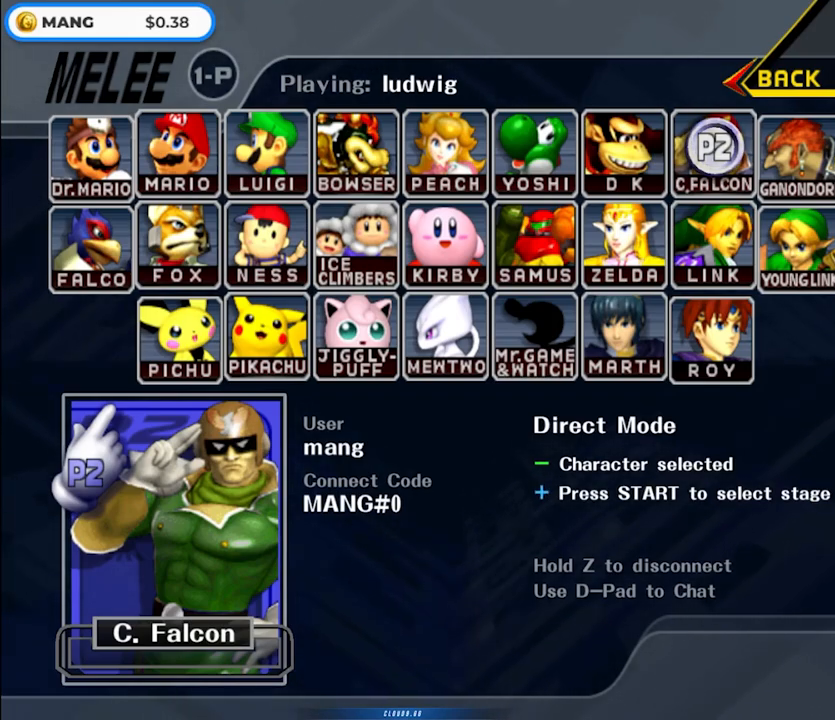
{"buttons": [], "left_stick": "center", "right_stick": "center", "events": []}
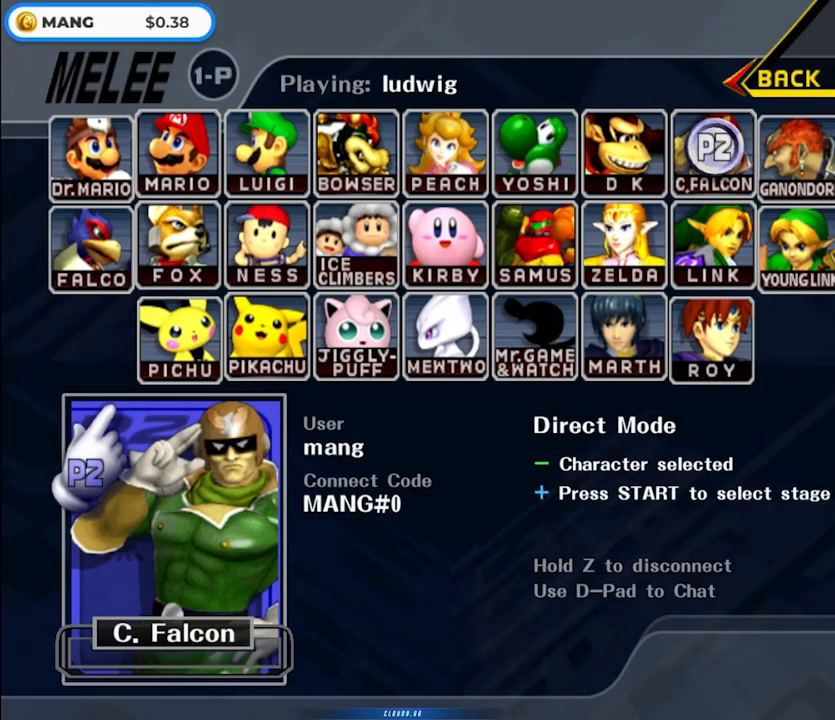
{"buttons": [], "left_stick": "center", "right_stick": "center", "events": []}
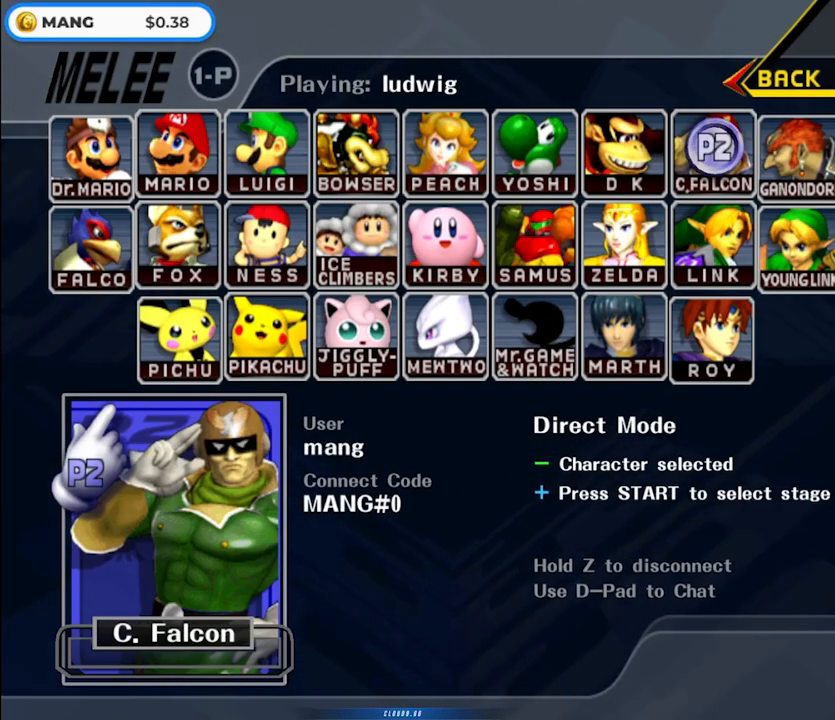
{"buttons": [], "left_stick": "up-right", "right_stick": "center", "events": [[433, "left_stick", "up-right"]]}
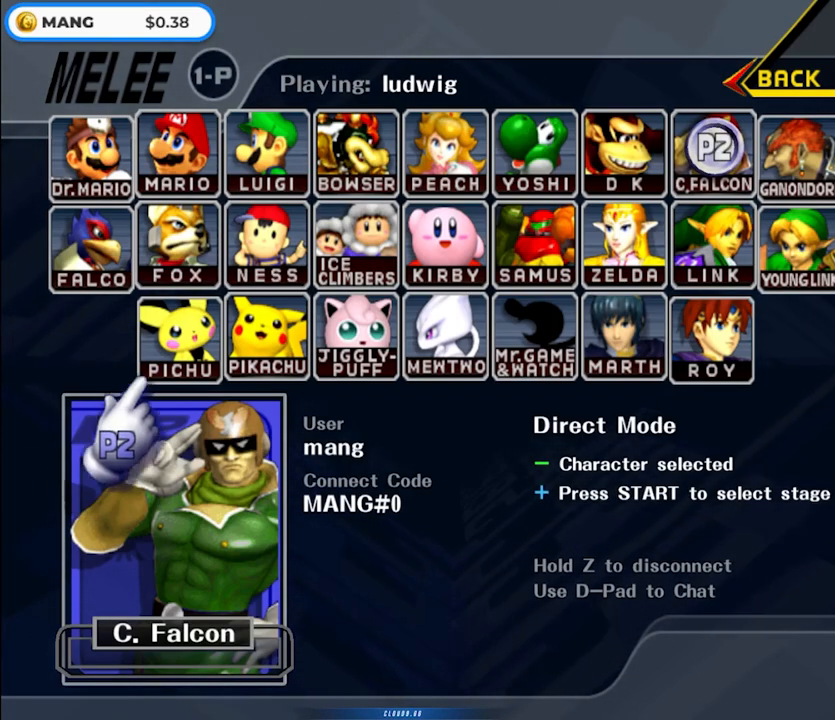
{"buttons": [], "left_stick": "left", "right_stick": "center", "events": [[150, "left_stick", "right"], [300, "left_stick", "up"], [350, "left_stick", "left"]]}
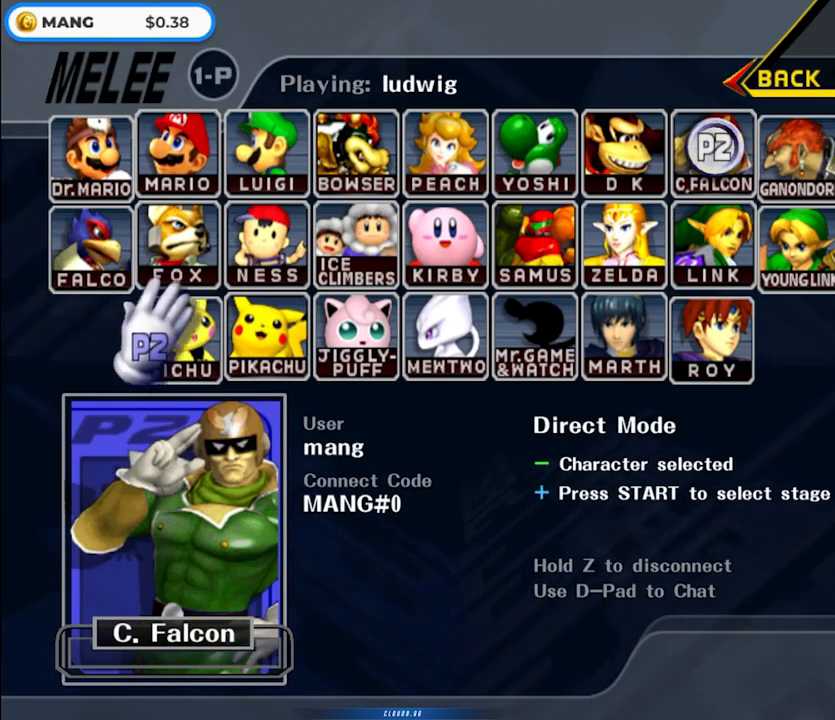
{"buttons": [], "left_stick": "center", "right_stick": "center", "events": [[17, "left_stick", "up-left"], [133, "left_stick", "center"]]}
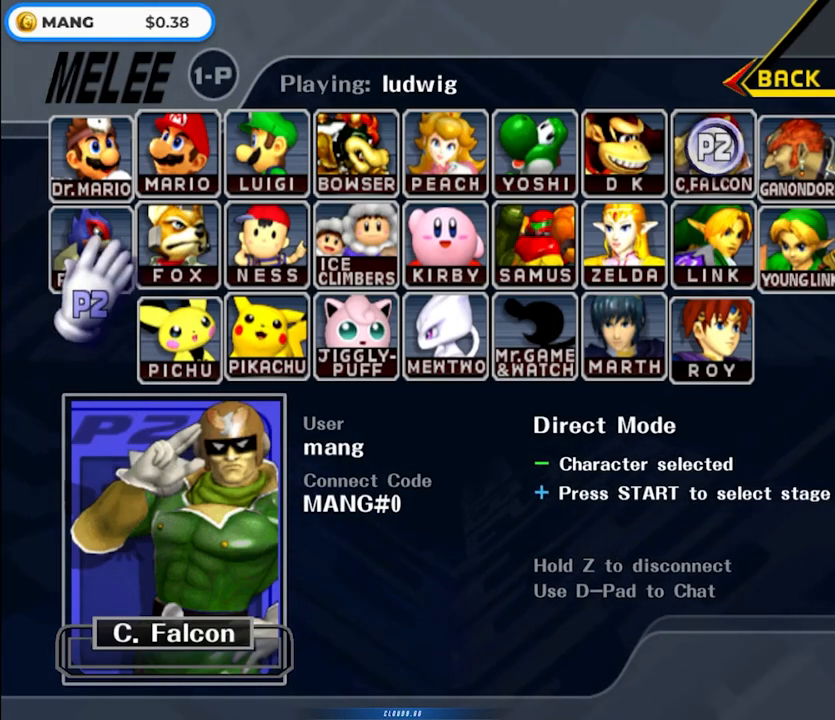
{"buttons": [], "left_stick": "center", "right_stick": "center", "events": []}
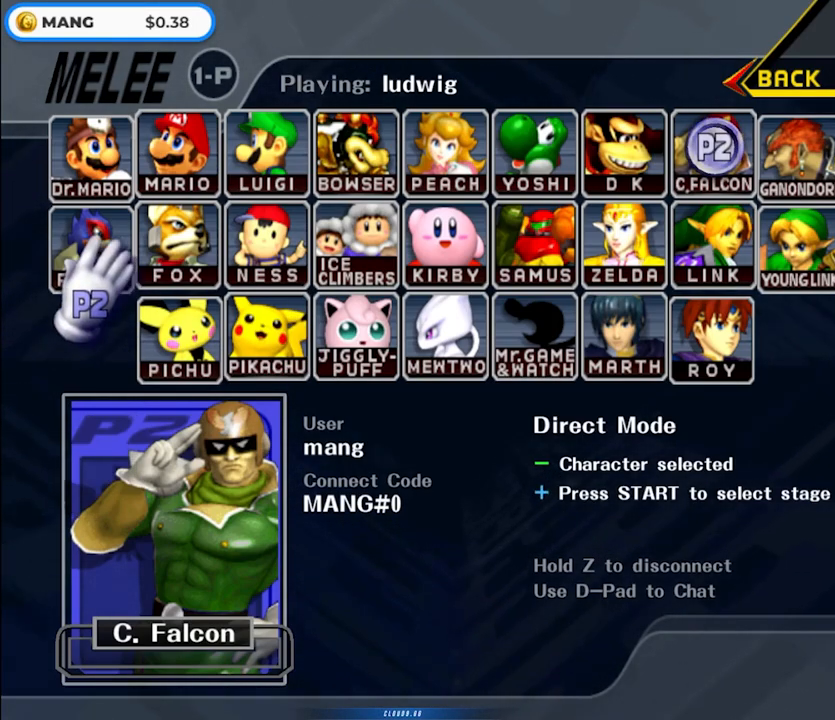
{"buttons": [], "left_stick": "left", "right_stick": "center", "events": [[33, "B", "down"], [150, "B", "up"], [333, "left_stick", "right"], [500, "left_stick", "left"]]}
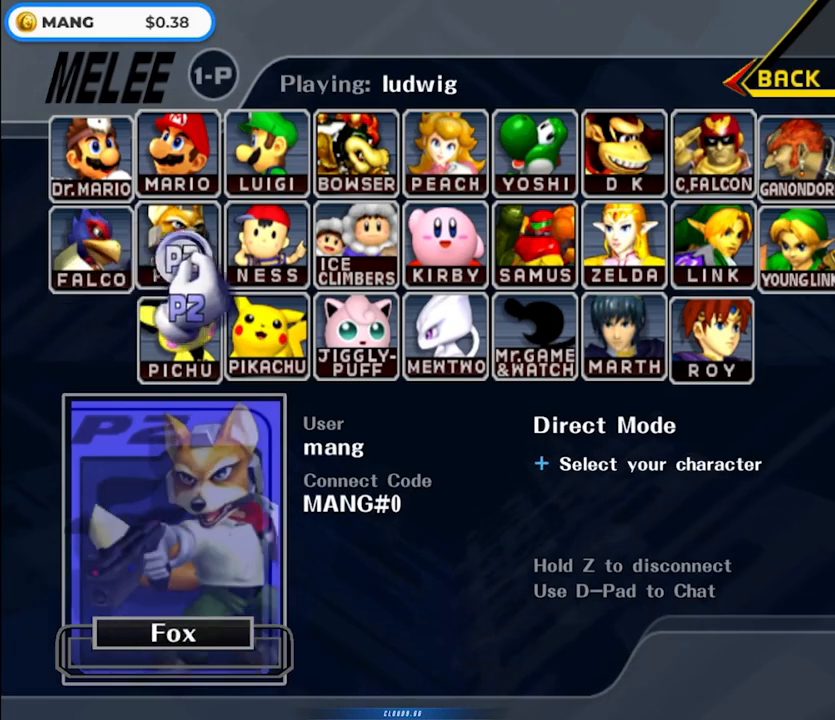
{"buttons": [], "left_stick": "center", "right_stick": "center", "events": [[100, "left_stick", "center"], [150, "A", "down"], [267, "A", "up"]]}
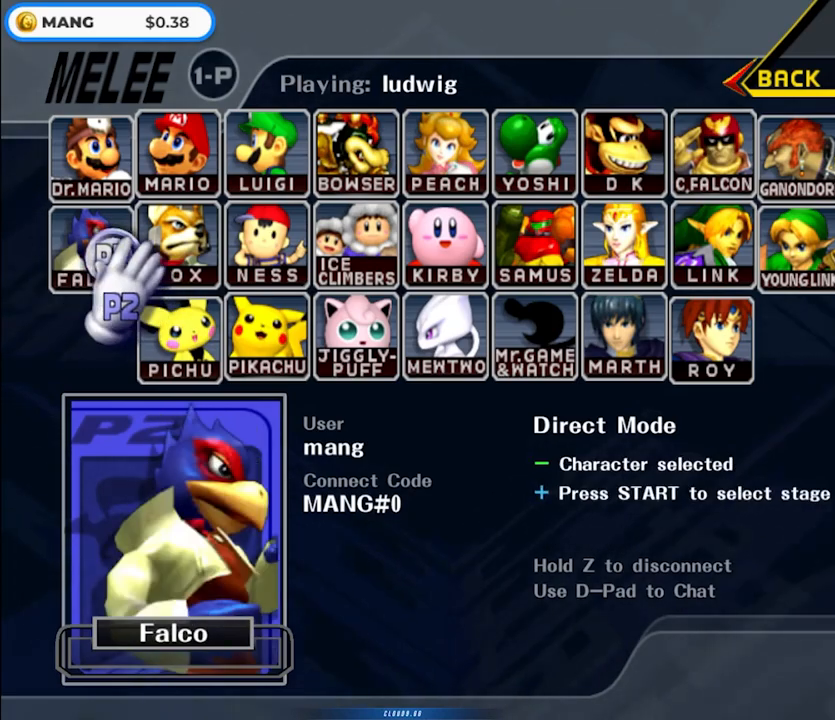
{"buttons": [], "left_stick": "center", "right_stick": "center", "events": []}
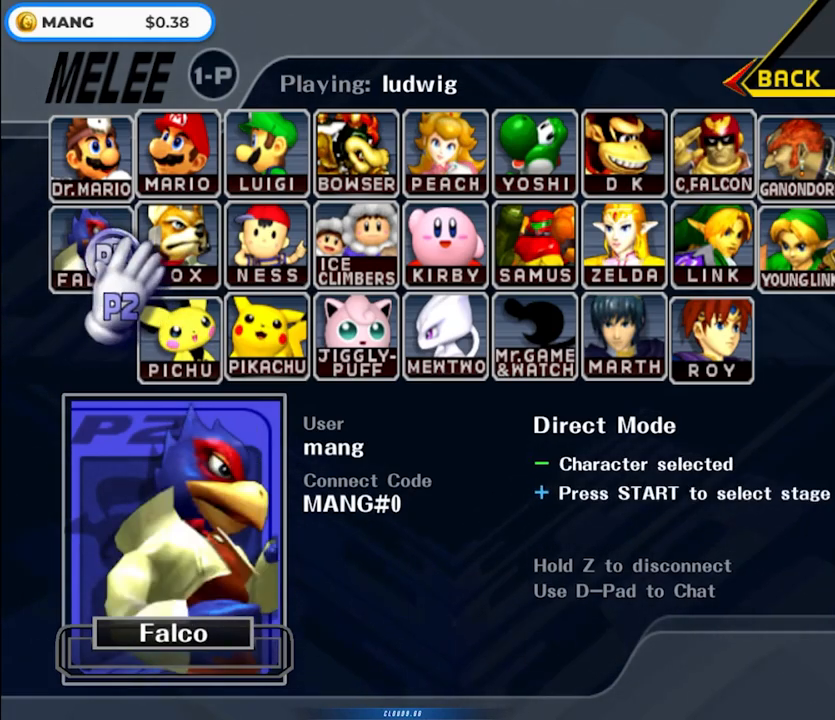
{"buttons": [], "left_stick": "center", "right_stick": "center", "events": []}
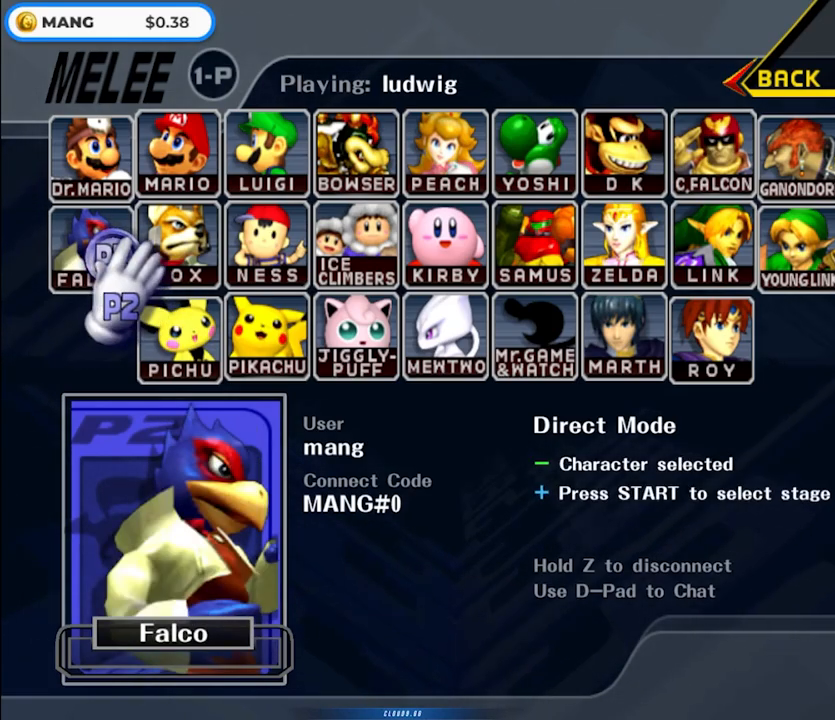
{"buttons": [], "left_stick": "up", "right_stick": "center", "events": [[433, "left_stick", "up"]]}
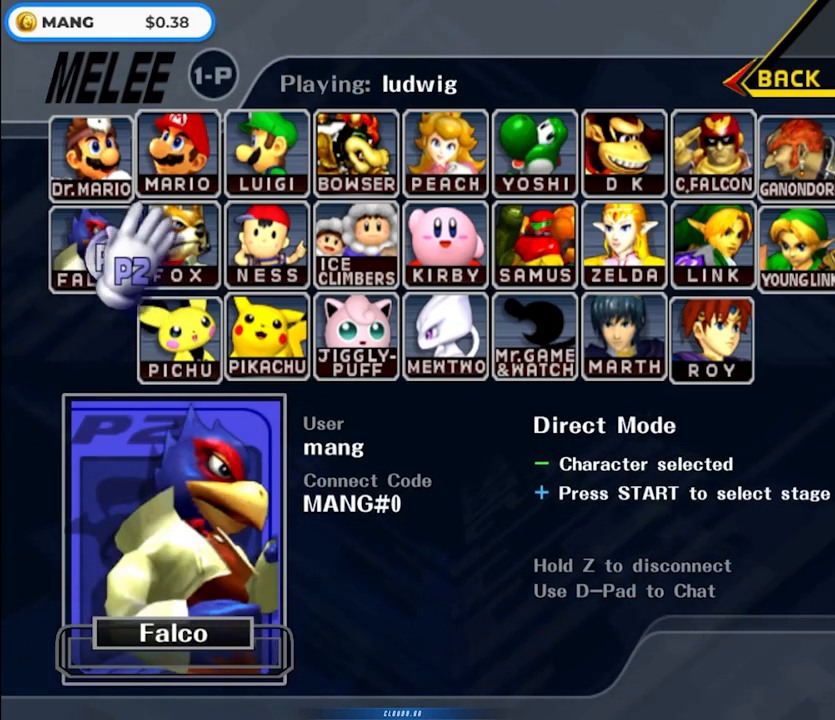
{"buttons": [], "left_stick": "center", "right_stick": "center", "events": [[167, "left_stick", "down-right"], [333, "left_stick", "center"]]}
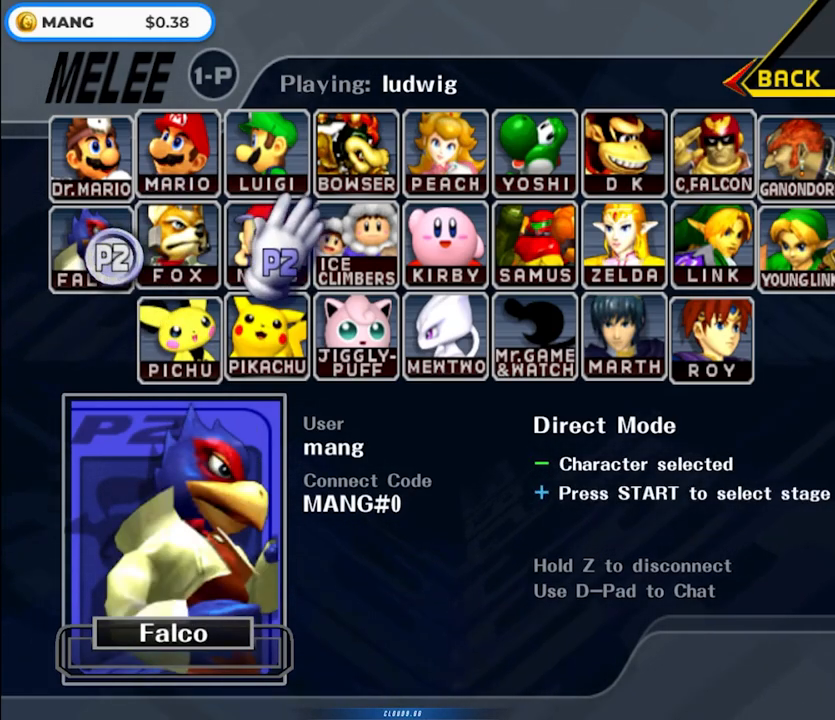
{"buttons": [], "left_stick": "center", "right_stick": "center", "events": []}
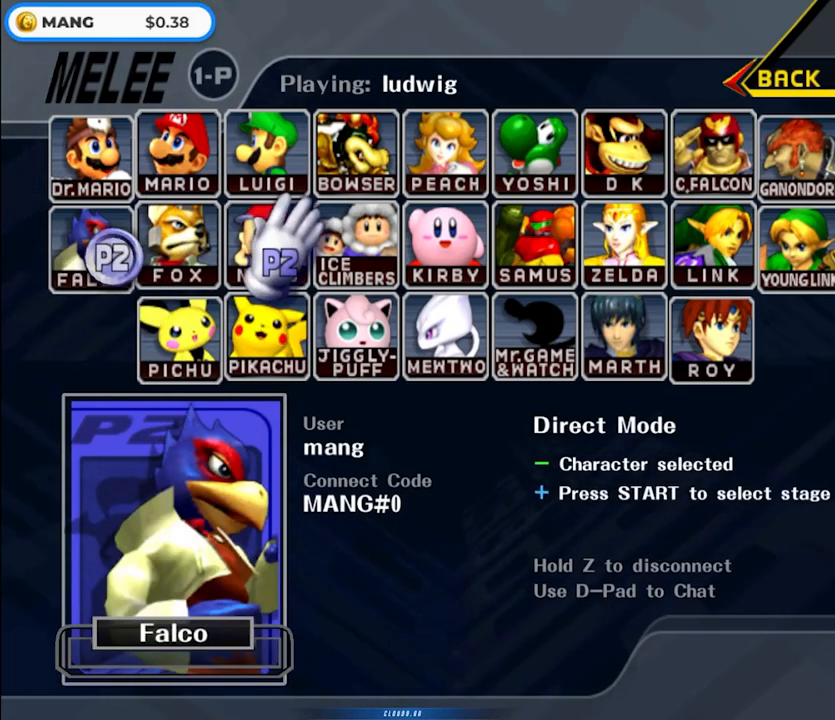
{"buttons": [], "left_stick": "center", "right_stick": "center", "events": []}
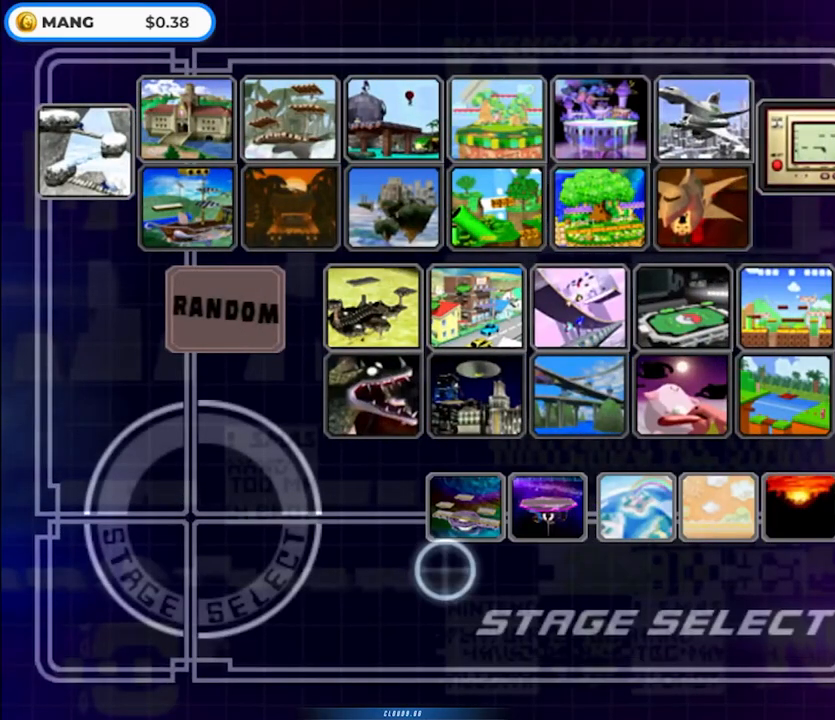
{"buttons": [], "left_stick": "center", "right_stick": "center", "events": []}
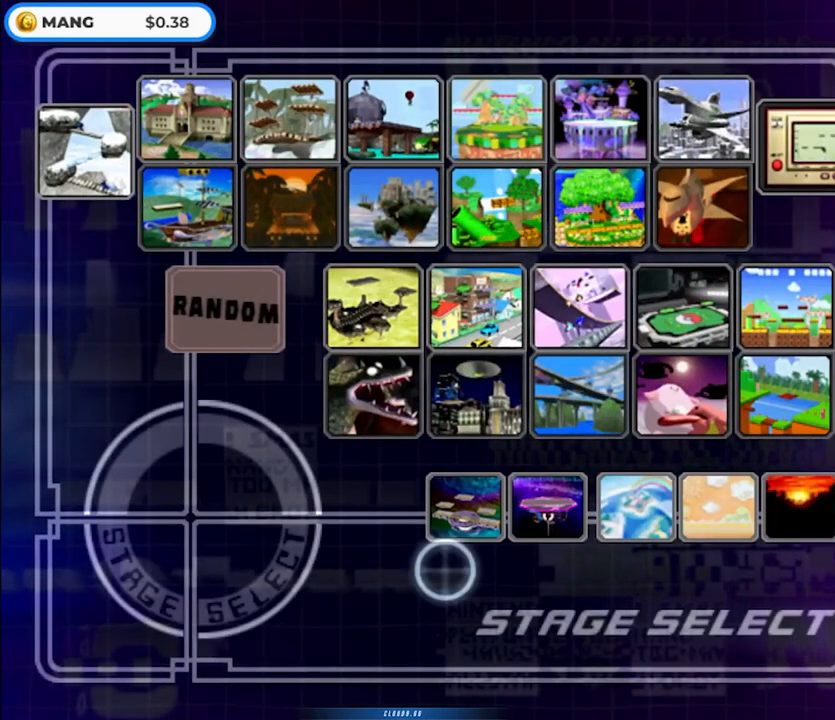
{"buttons": [], "left_stick": "center", "right_stick": "center", "events": [[17, "left_stick", "up"], [67, "left_stick", "center"]]}
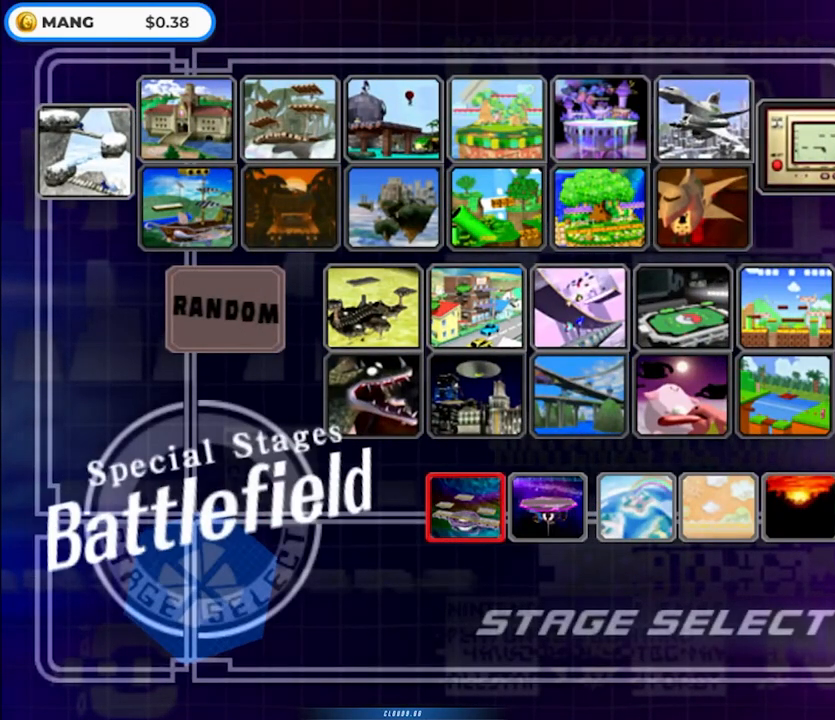
{"buttons": [], "left_stick": "center", "right_stick": "center", "events": []}
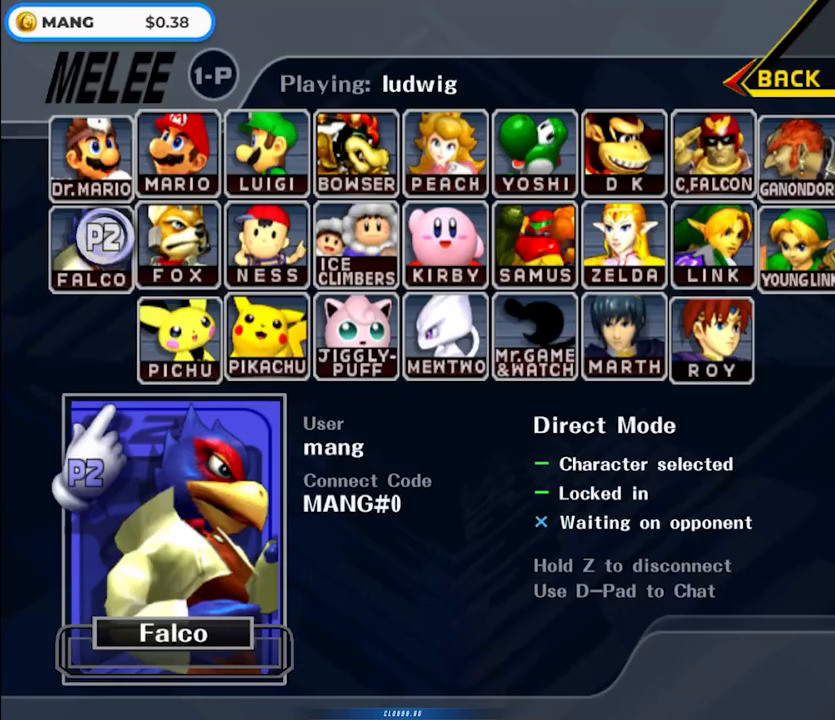
{"buttons": [], "left_stick": "center", "right_stick": "center", "events": []}
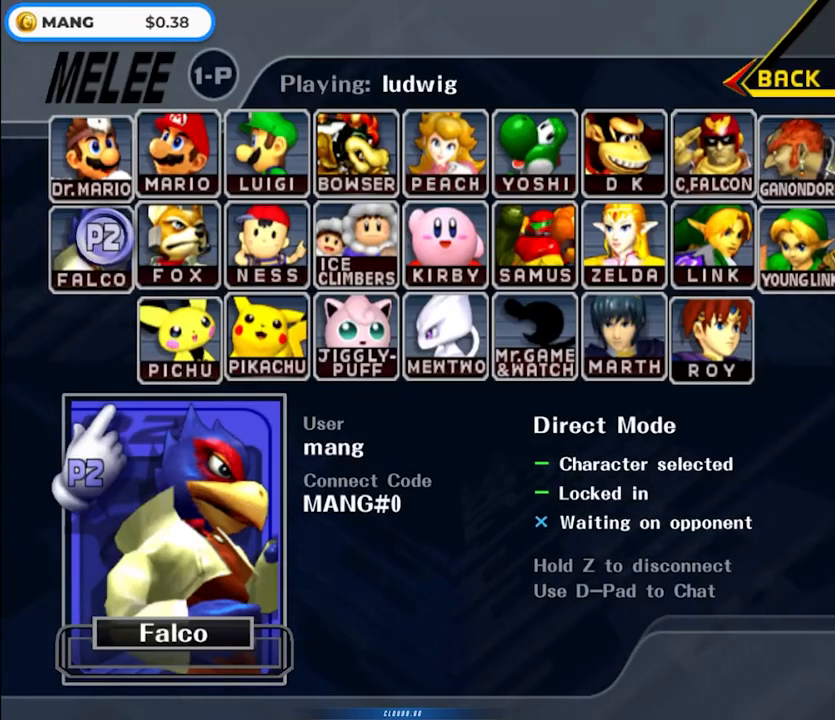
{"buttons": [], "left_stick": "center", "right_stick": "center", "events": []}
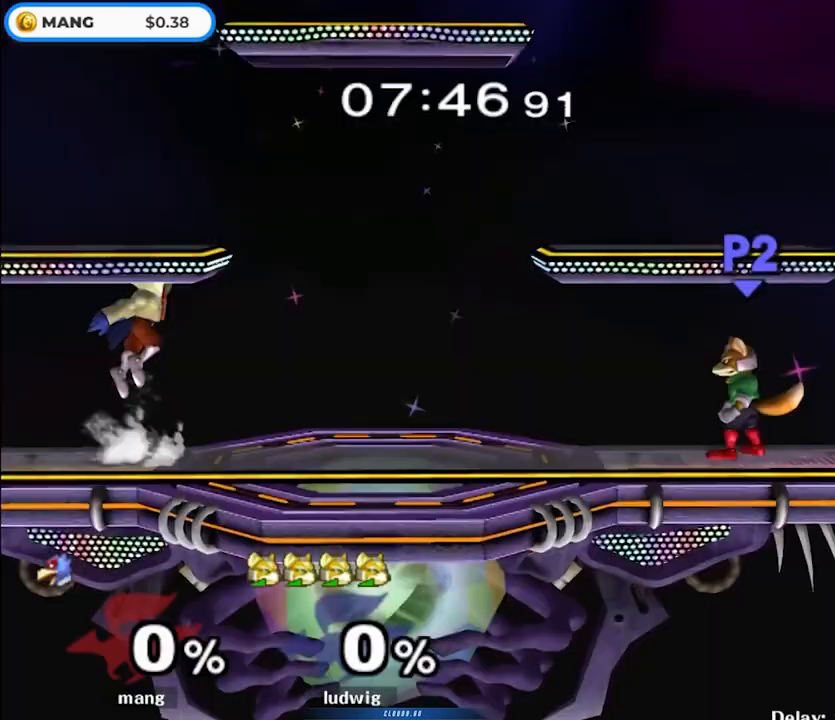
{"buttons": [], "left_stick": "center", "right_stick": "center", "events": [[83, "left_stick", "down"], [267, "Y", "down"], [283, "left_stick", "center"], [317, "Y", "up"]]}
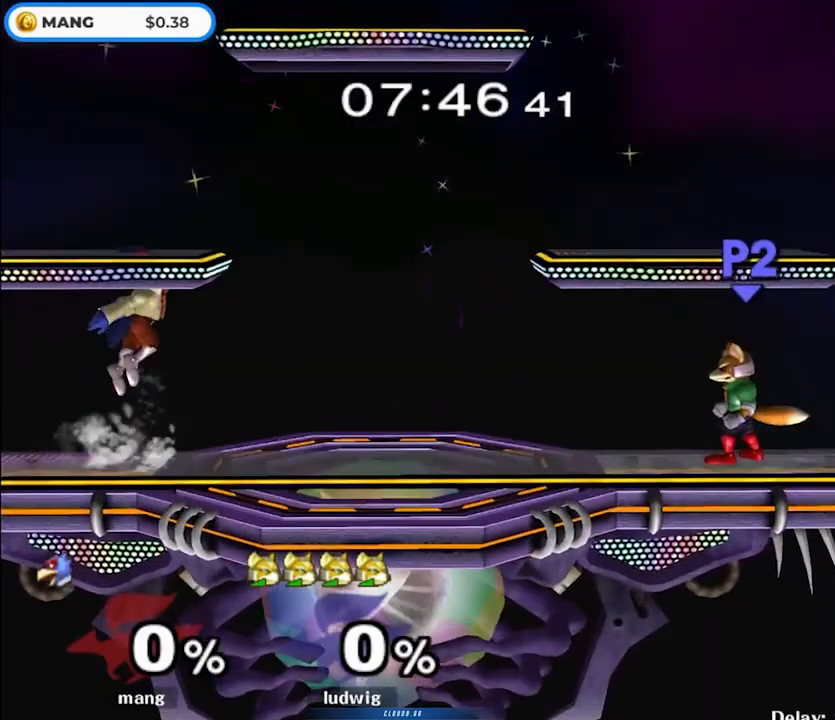
{"buttons": [], "left_stick": "center", "right_stick": "center", "events": [[83, "left_stick", "down"], [283, "Y", "down"], [283, "left_stick", "center"], [333, "Y", "up"]]}
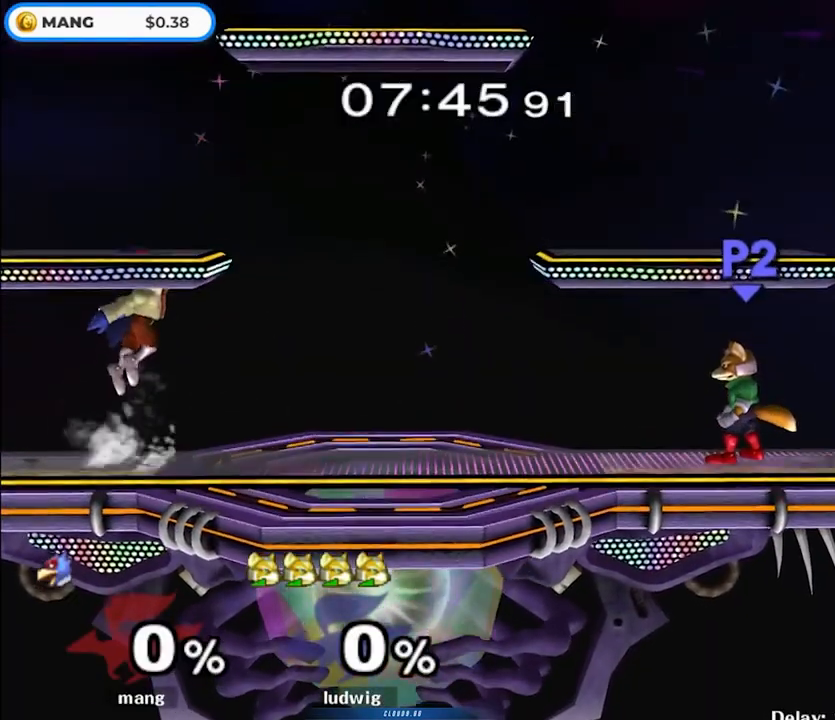
{"buttons": ["B"], "left_stick": "center", "right_stick": "center", "events": [[67, "left_stick", "down"], [217, "left_stick", "center"], [300, "left_stick", "right"], [333, "Y", "down"], [367, "left_stick", "center"], [383, "Y", "up"], [483, "B", "down"]]}
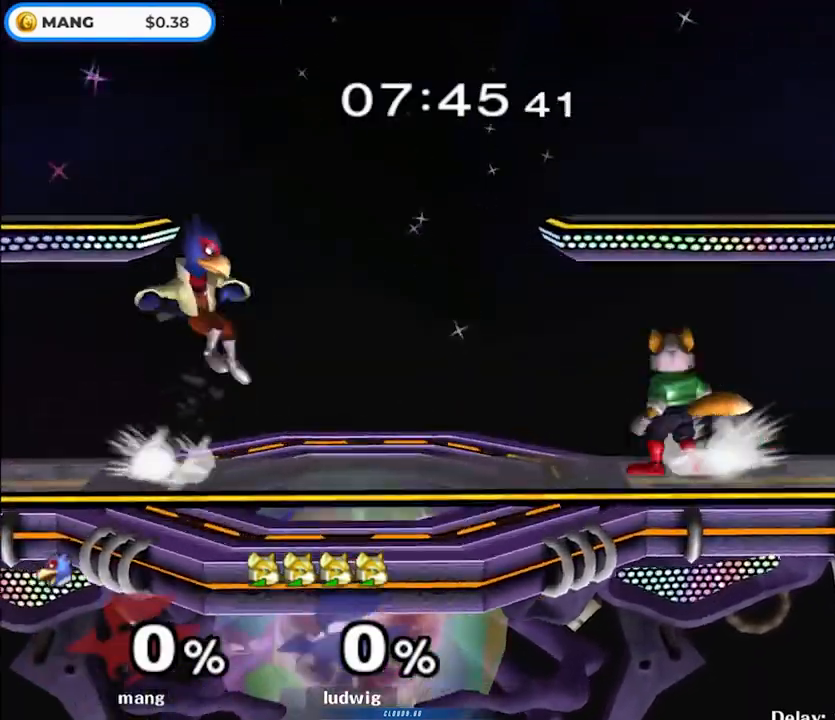
{"buttons": ["B"], "left_stick": "center", "right_stick": "center", "events": [[117, "left_stick", "down"], [167, "B", "up"], [267, "left_stick", "left"], [333, "Y", "down"], [367, "Y", "up"], [383, "left_stick", "right"], [450, "left_stick", "center"], [483, "B", "down"]]}
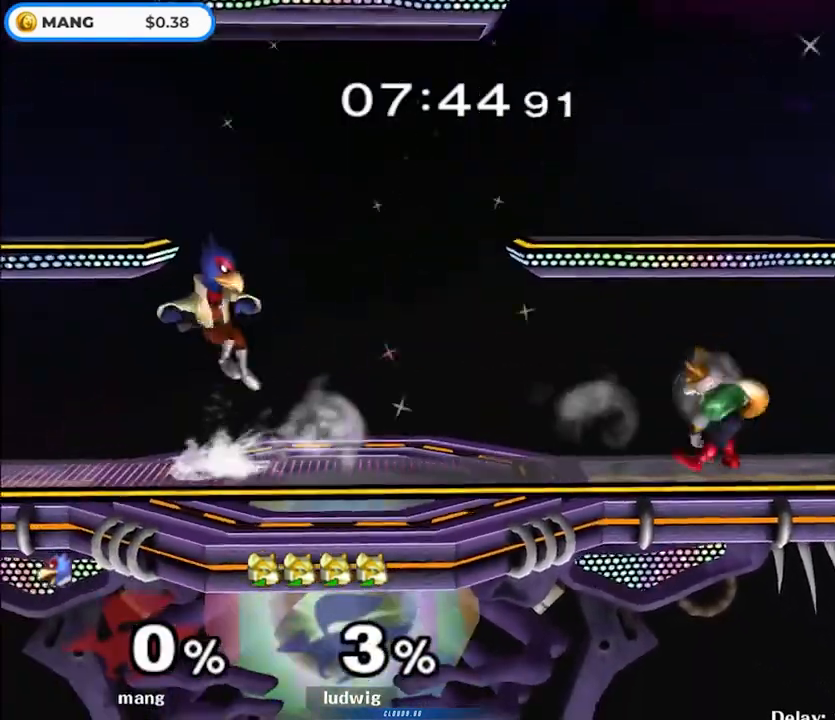
{"buttons": ["B"], "left_stick": "center", "right_stick": "center", "events": [[117, "left_stick", "down"], [167, "B", "up"], [200, "left_stick", "center"], [267, "left_stick", "right"], [300, "Y", "down"], [350, "Y", "up"], [417, "left_stick", "center"], [433, "B", "down"]]}
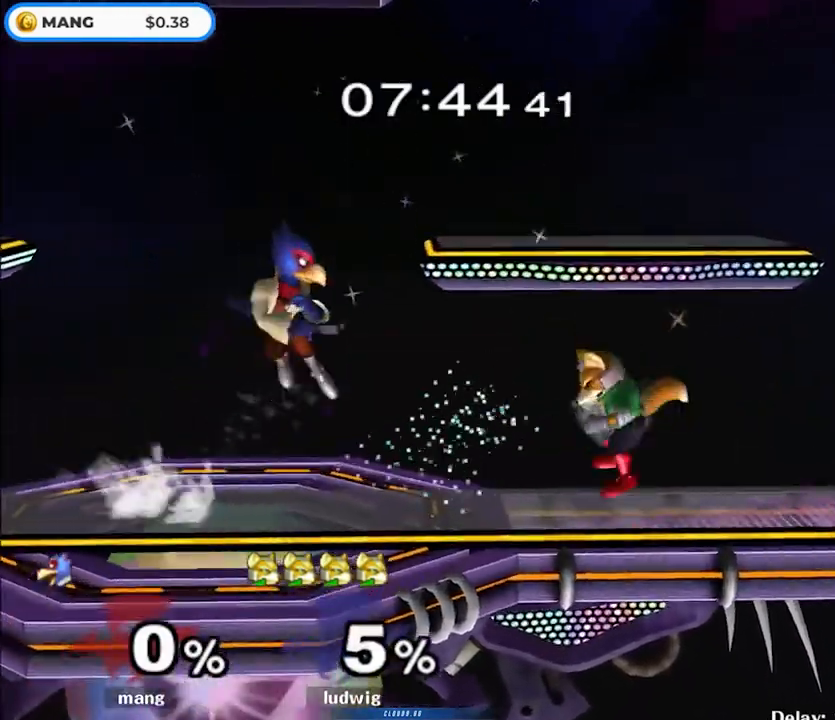
{"buttons": [], "left_stick": "down", "right_stick": "center", "events": [[67, "left_stick", "down-right"], [167, "B", "up"], [200, "left_stick", "right"], [350, "left_stick", "down"], [400, "B", "down"], [467, "B", "up"]]}